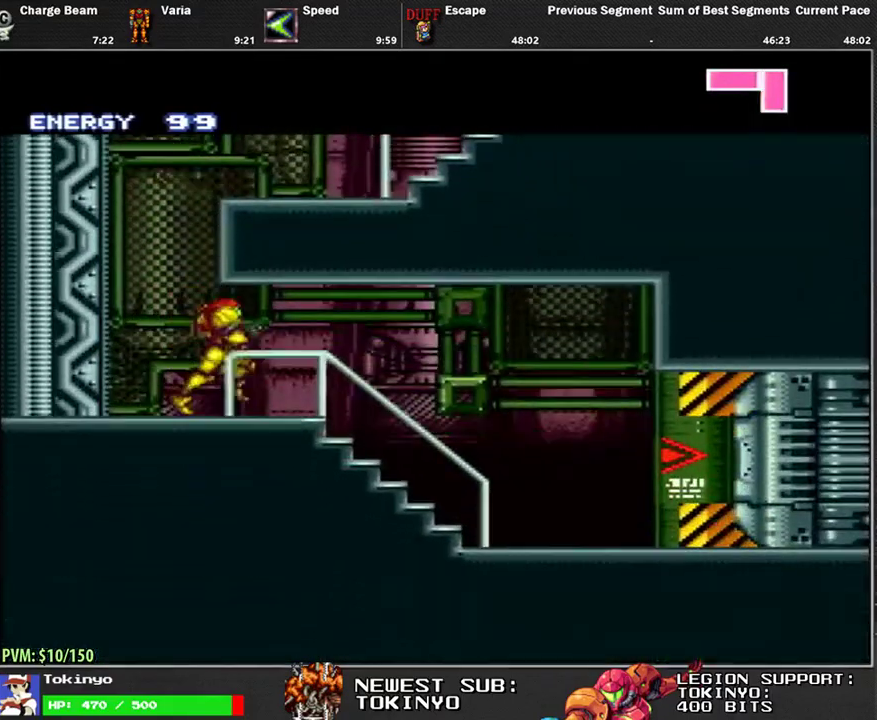
Gameplay with a controller (Nintendo layout); each line is a JSON object with the inputs held at the frame after it. "events" lists button and stick changes between this image and that frame as [ms after this image, input, new state], when the widget could be followed in between. Not read: L3 R3.
{"buttons": ["L1", "DPAD_RIGHT"], "events": []}
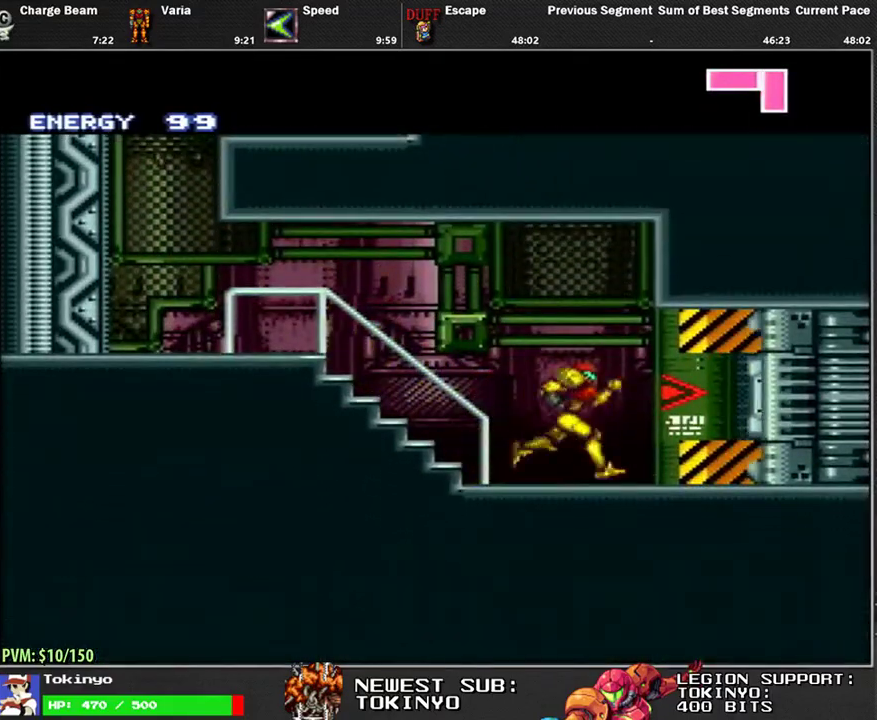
{"buttons": [], "events": [[367, "L1", "up"], [400, "DPAD_RIGHT", "up"]]}
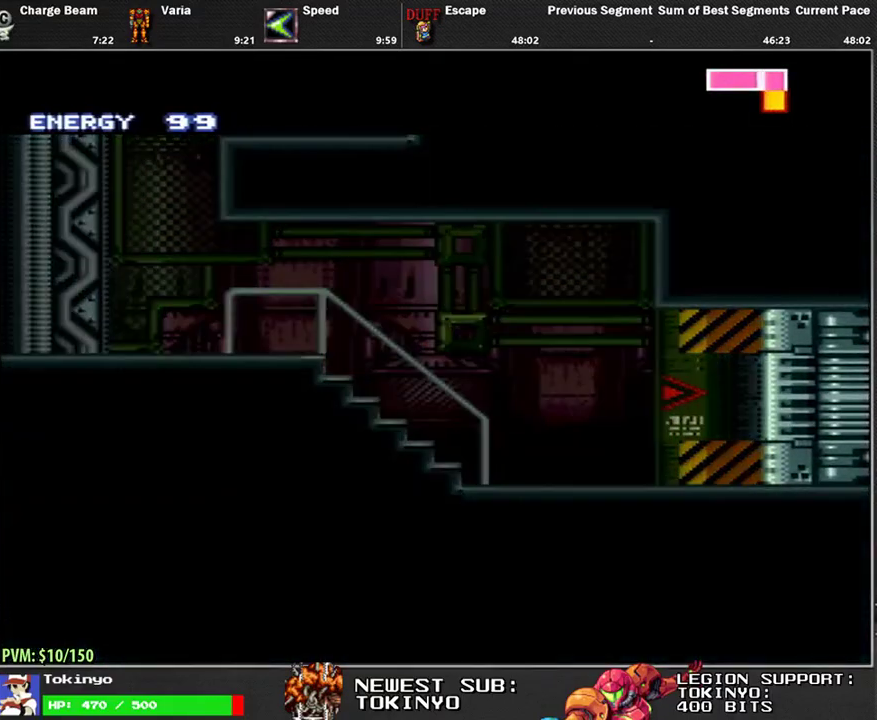
{"buttons": ["L1", "DPAD_RIGHT"], "events": [[467, "DPAD_RIGHT", "down"], [467, "L1", "down"]]}
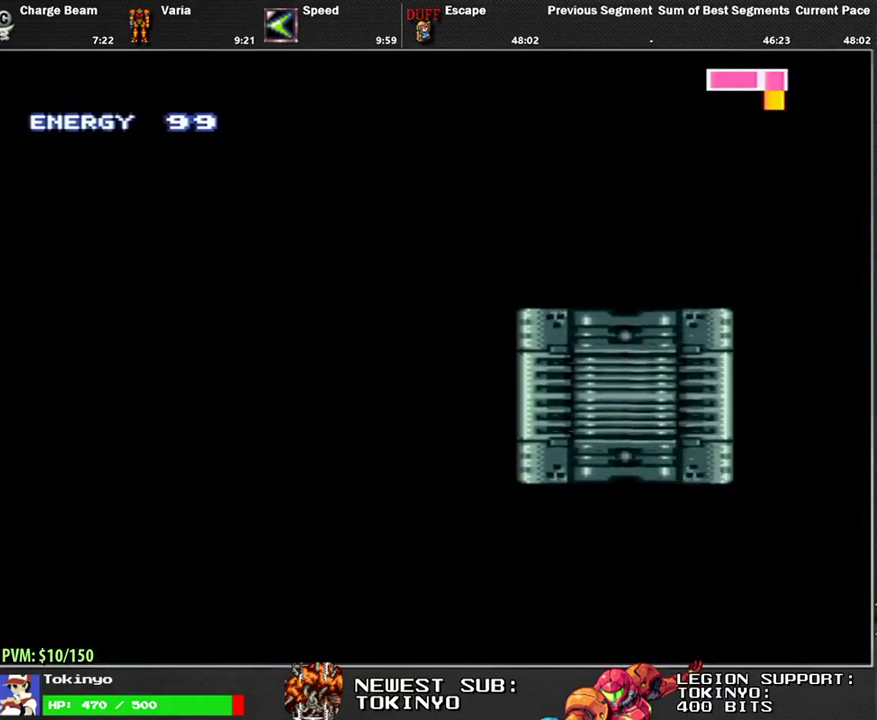
{"buttons": ["L1", "DPAD_RIGHT"], "events": []}
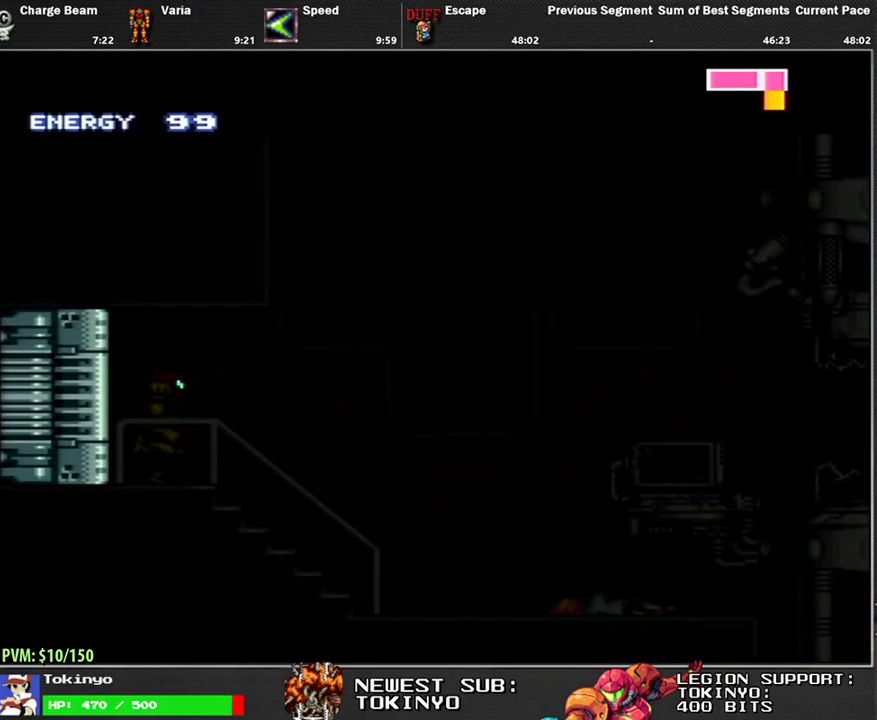
{"buttons": ["L1", "DPAD_RIGHT"], "events": []}
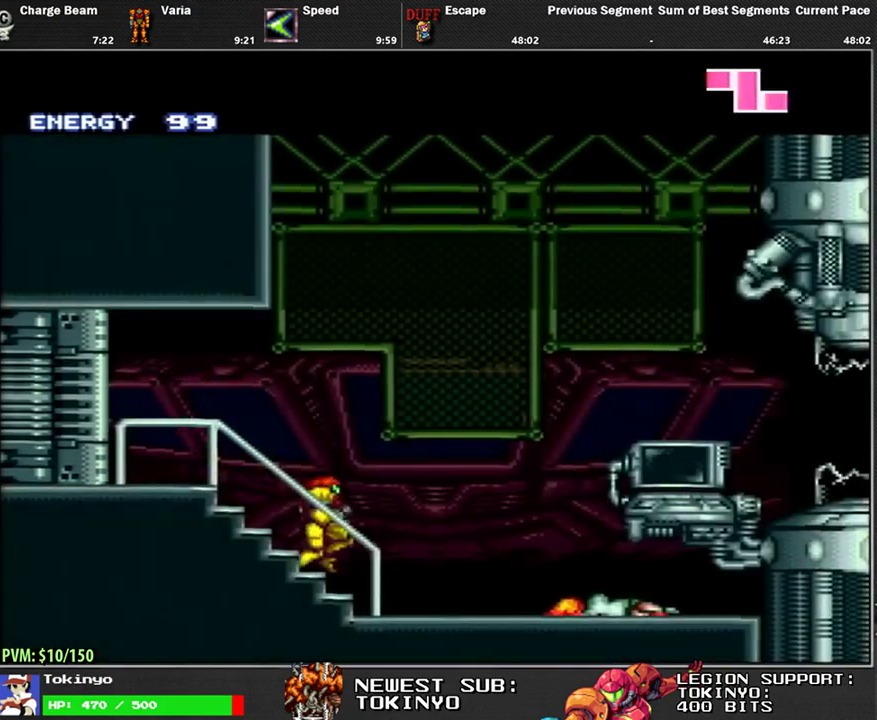
{"buttons": ["L1", "R1", "DPAD_RIGHT"], "events": [[183, "R1", "down"], [250, "R1", "up"], [333, "R1", "down"], [400, "R1", "up"], [467, "R1", "down"]]}
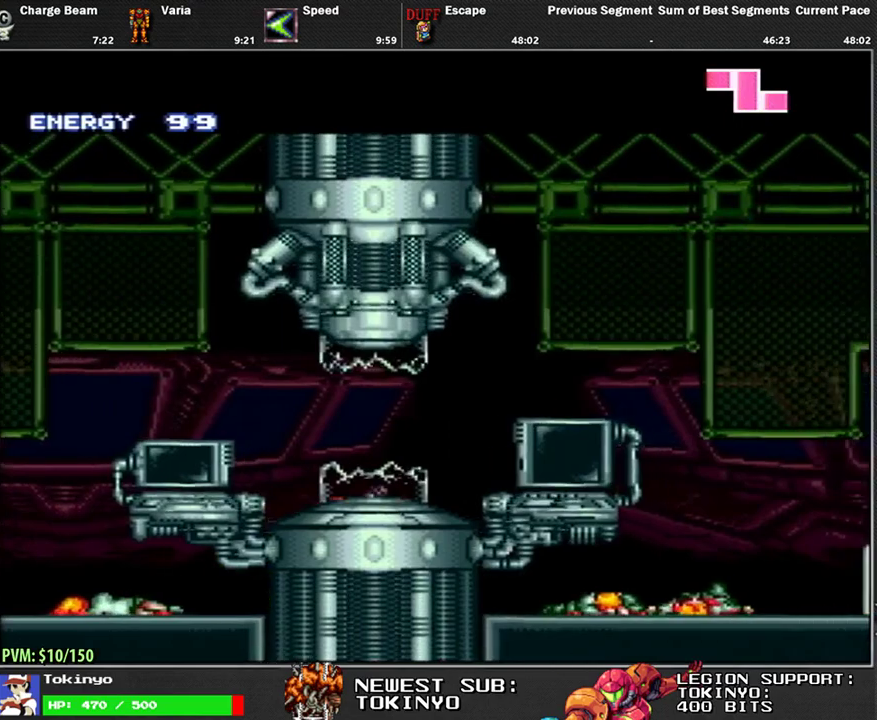
{"buttons": ["B", "L1", "DPAD_RIGHT"], "events": [[50, "R1", "up"], [133, "R1", "down"], [217, "R1", "up"], [417, "B", "down"]]}
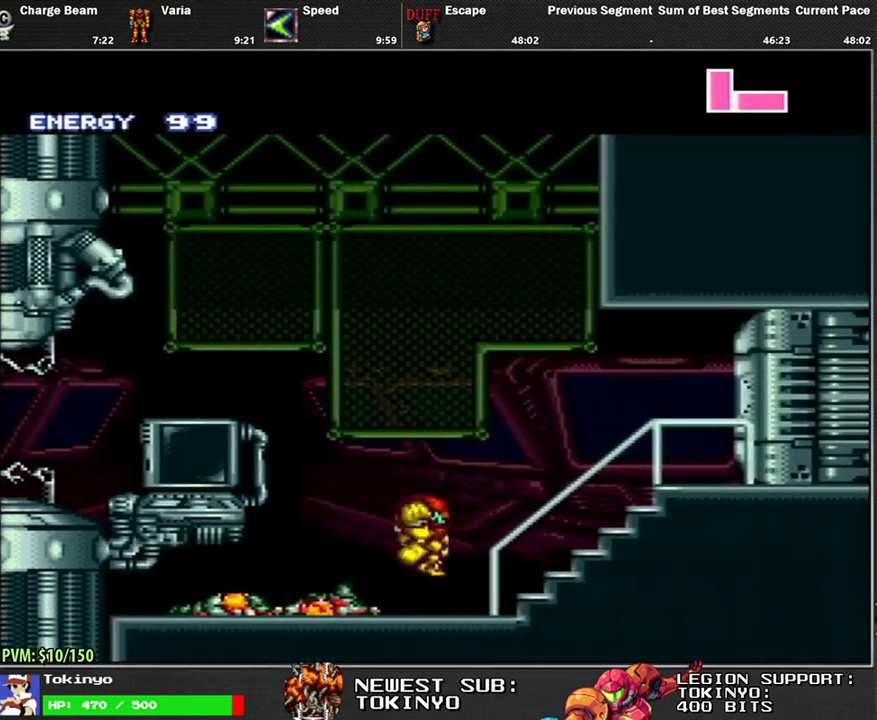
{"buttons": ["L1", "DPAD_RIGHT"], "events": [[83, "B", "up"]]}
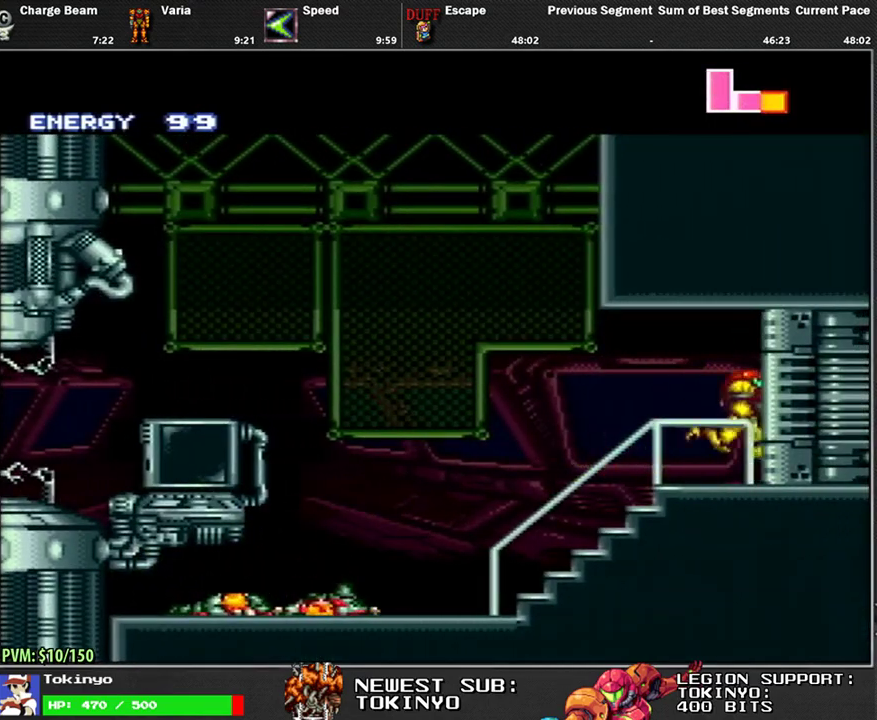
{"buttons": ["L1", "DPAD_RIGHT"], "events": []}
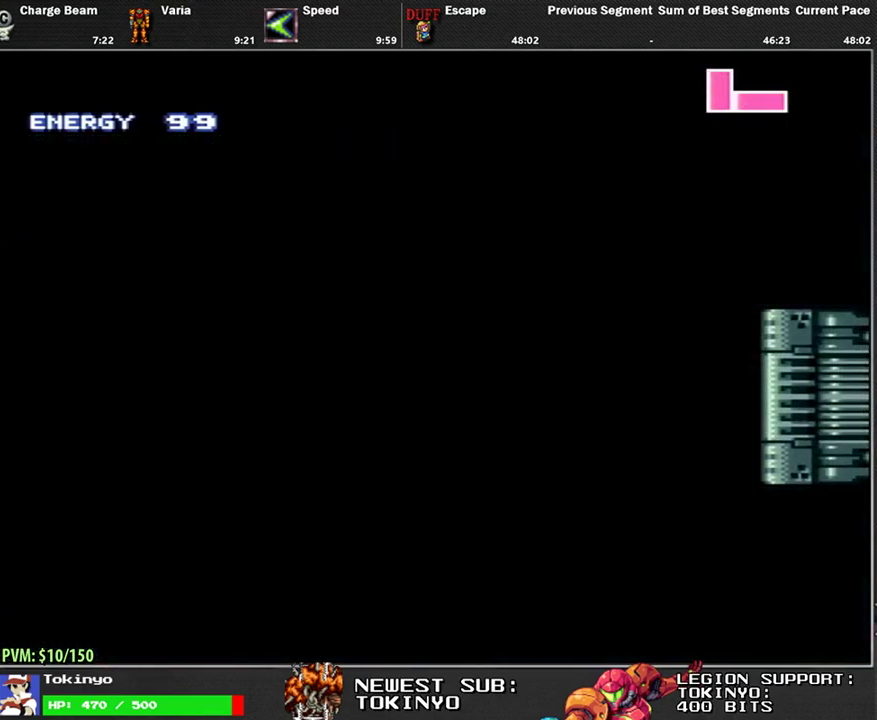
{"buttons": ["L1", "DPAD_RIGHT"], "events": []}
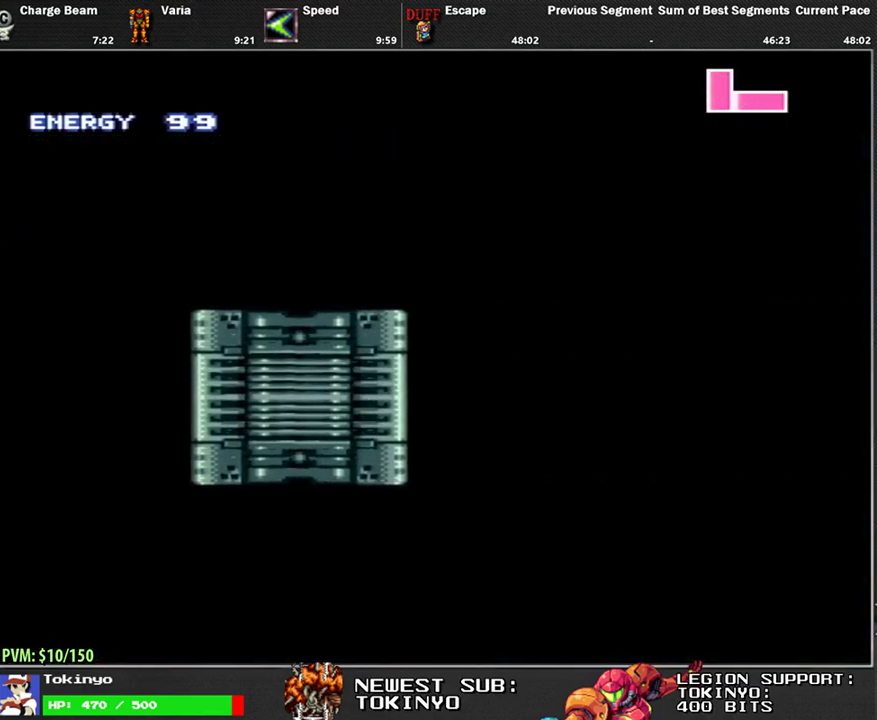
{"buttons": ["L1", "DPAD_RIGHT"], "events": []}
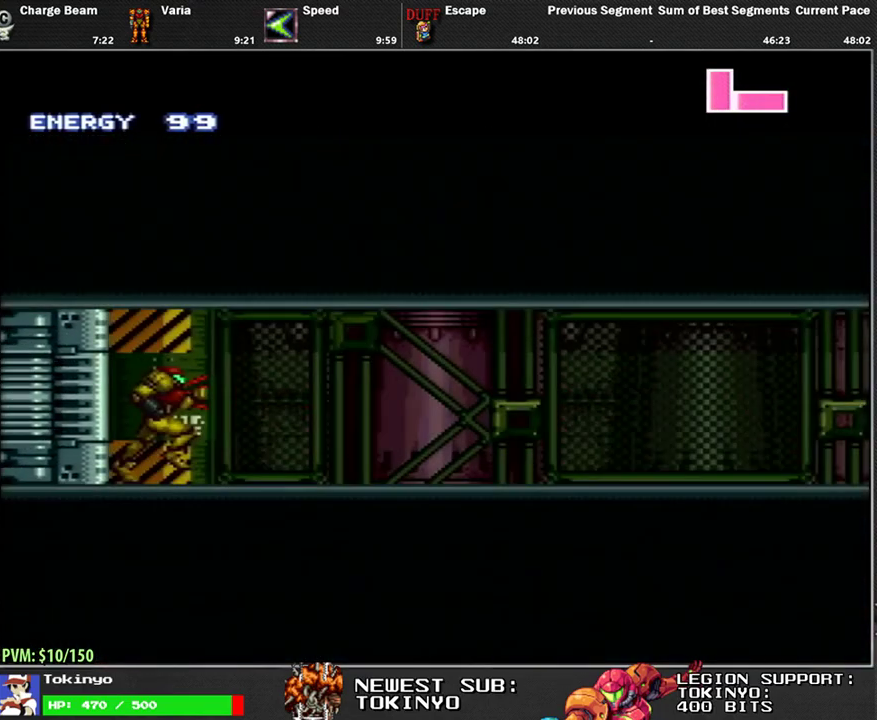
{"buttons": ["L1", "DPAD_RIGHT"], "events": []}
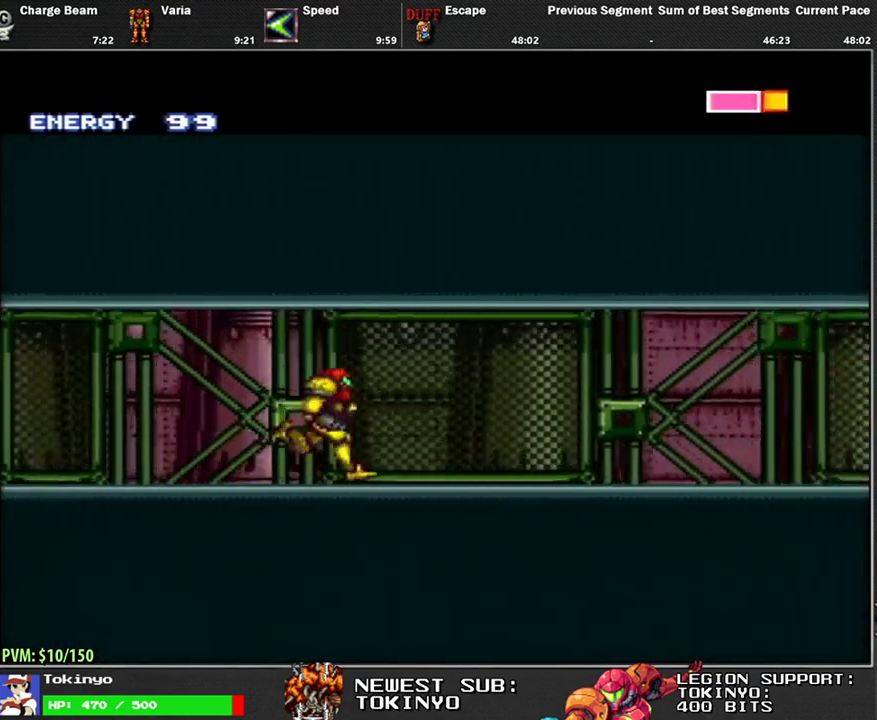
{"buttons": ["L1", "R1", "DPAD_RIGHT"], "events": [[33, "R1", "down"], [83, "R1", "up"], [167, "R1", "down"], [250, "R1", "up"], [300, "R1", "down"], [383, "R1", "up"], [433, "R1", "down"]]}
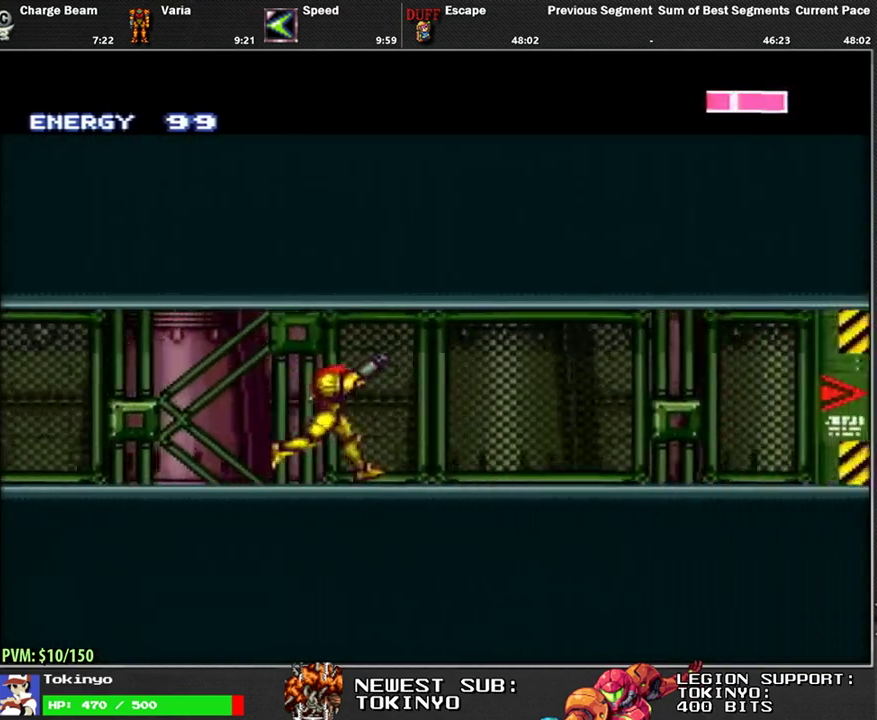
{"buttons": ["L1", "DPAD_RIGHT"], "events": [[50, "R1", "up"]]}
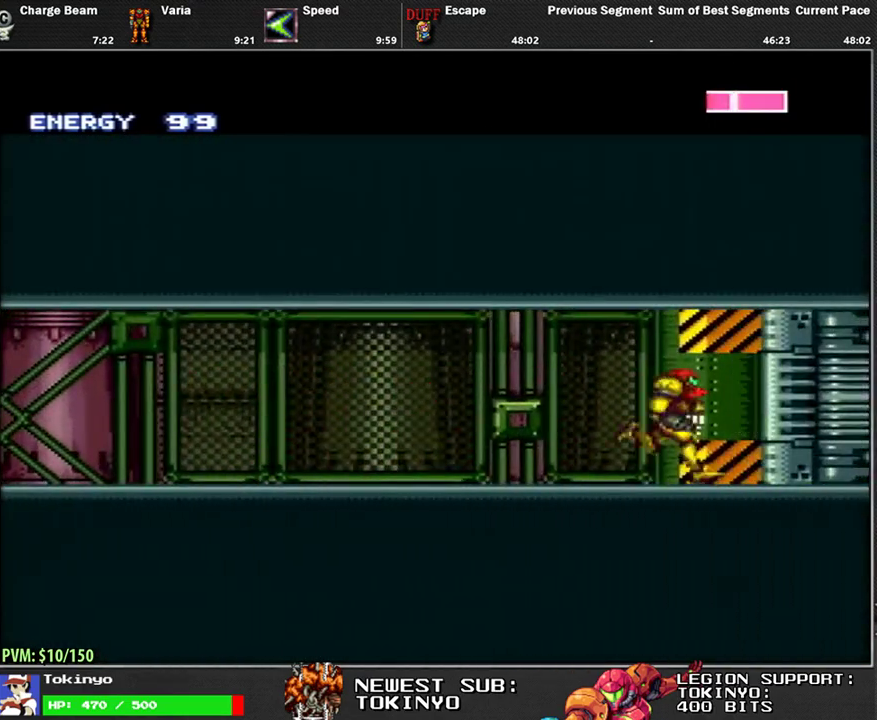
{"buttons": ["L1", "DPAD_RIGHT"], "events": []}
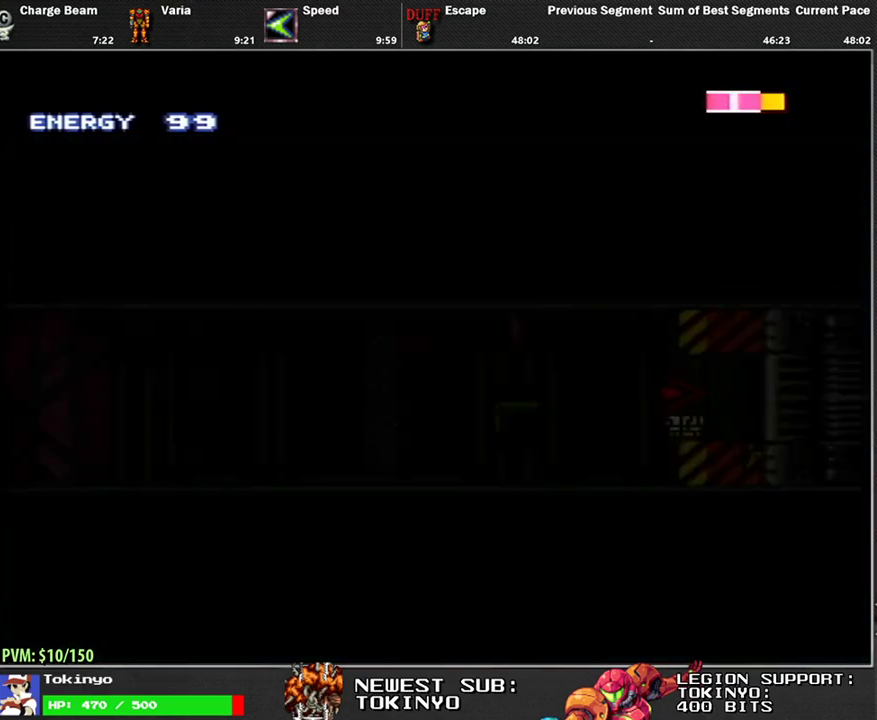
{"buttons": [], "events": [[333, "L1", "up"], [400, "DPAD_RIGHT", "up"]]}
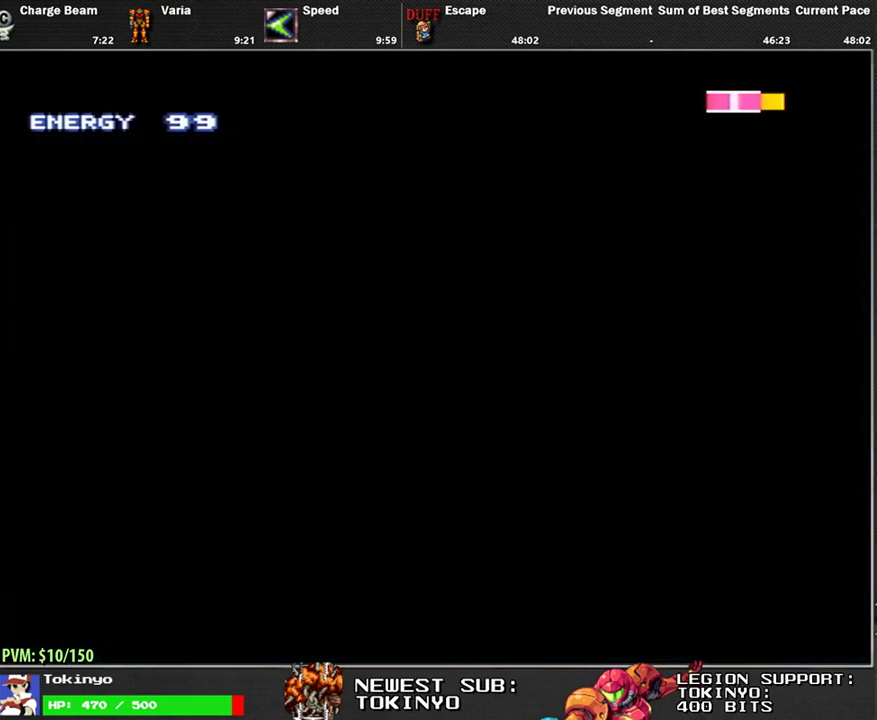
{"buttons": ["L1", "DPAD_RIGHT"], "events": [[333, "DPAD_RIGHT", "down"], [350, "L1", "down"]]}
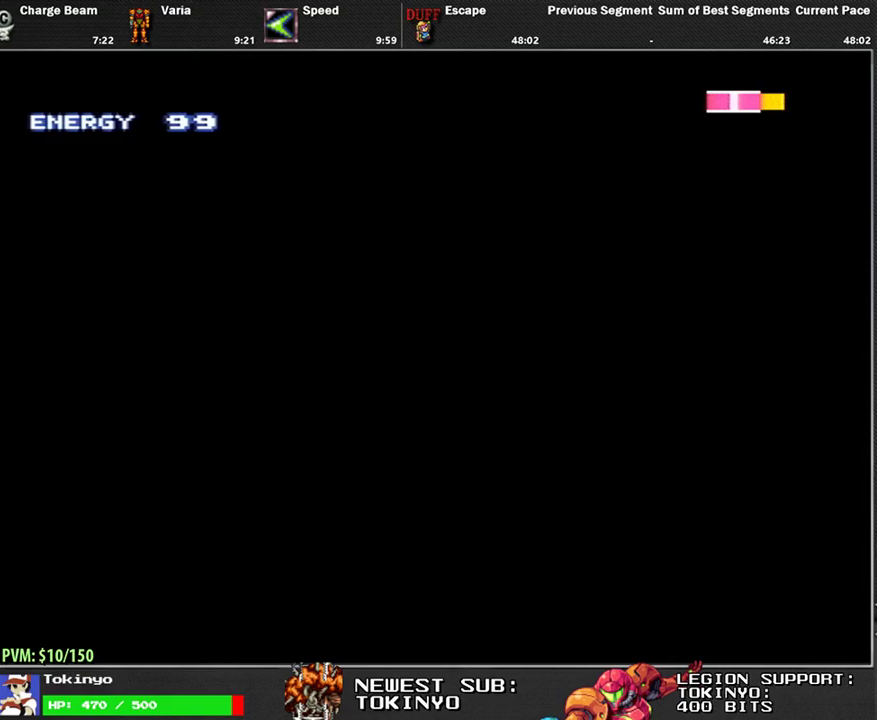
{"buttons": ["L1", "DPAD_RIGHT"], "events": []}
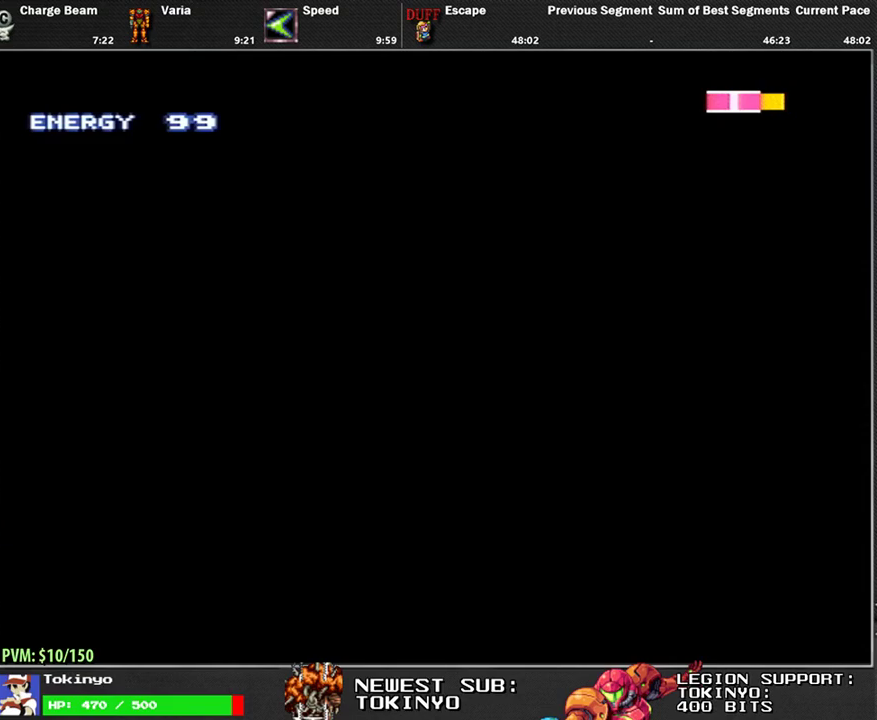
{"buttons": ["L1", "DPAD_RIGHT"], "events": []}
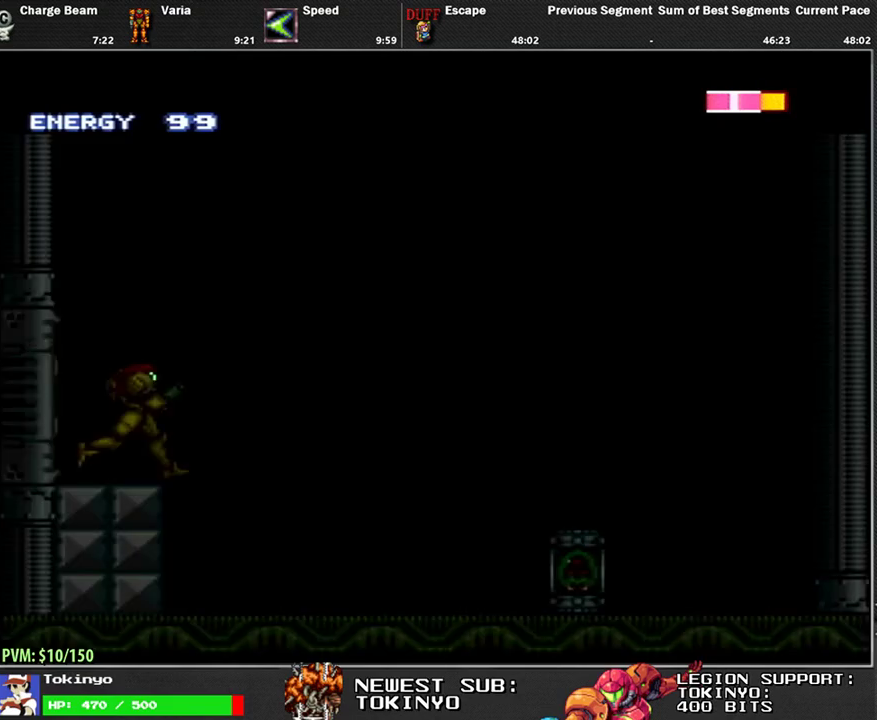
{"buttons": ["L1", "DPAD_LEFT"], "events": [[383, "L1", "up"], [400, "DPAD_RIGHT", "up"], [450, "DPAD_LEFT", "down"], [450, "L1", "down"]]}
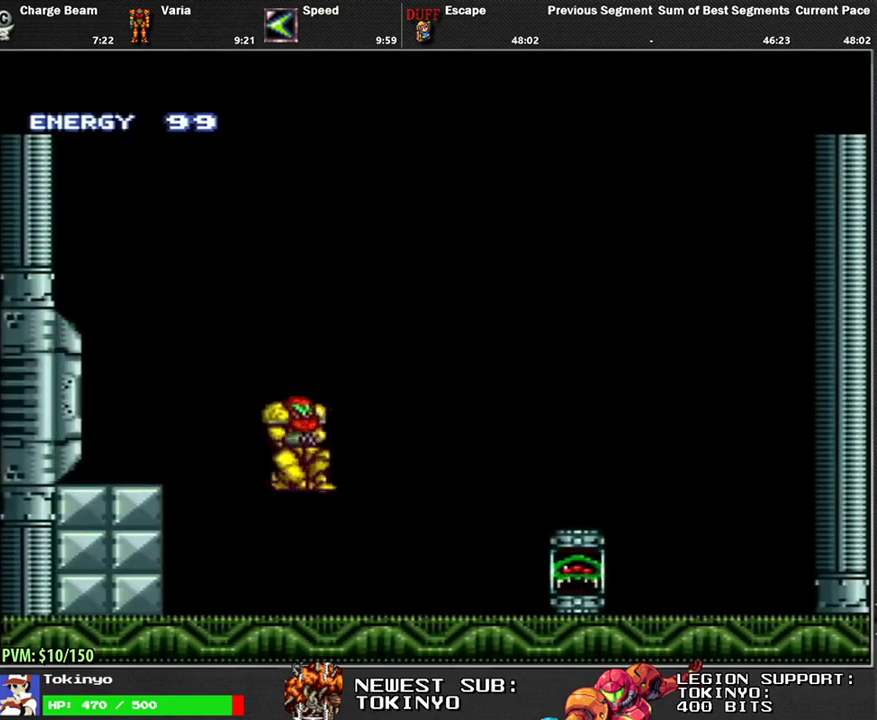
{"buttons": ["L1"], "events": [[67, "DPAD_LEFT", "up"], [183, "DPAD_LEFT", "down"], [283, "B", "down"], [467, "B", "up"], [500, "DPAD_LEFT", "up"]]}
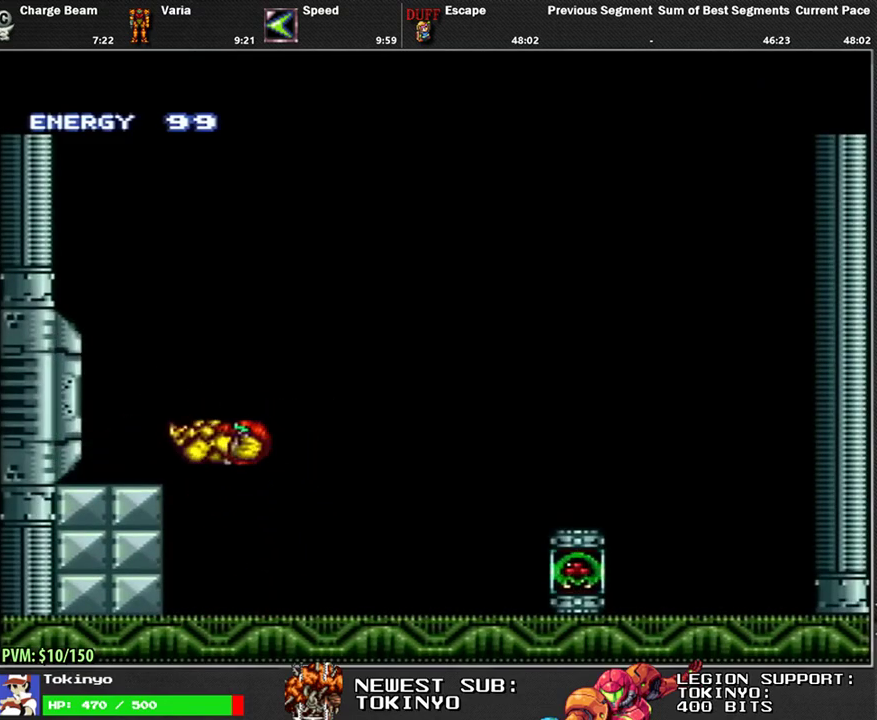
{"buttons": [], "events": [[83, "DPAD_RIGHT", "down"], [167, "DPAD_RIGHT", "up"], [167, "R1", "down"], [233, "L1", "up"], [367, "R1", "up"]]}